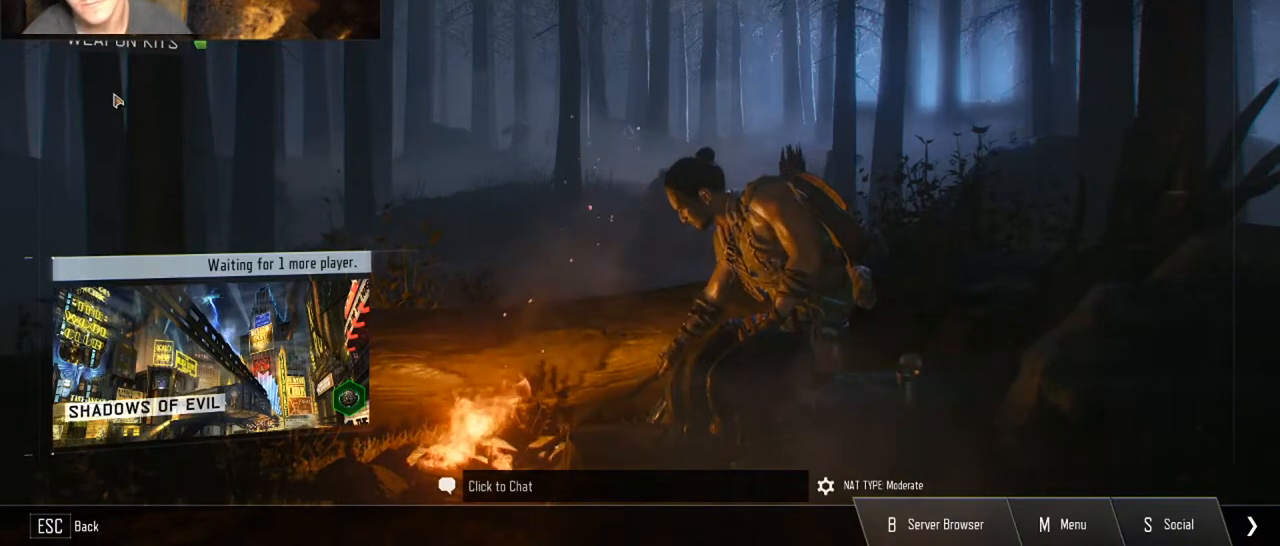
Gameplay with keyboard and mouse; each line is a JSON object with the keys and mouse buttons held at the frame after it. "events" lists presses ("down") and releases ("up") of "1", "2", "3", "4", "5", "a", "alt", "c", "caps_lock", "ctrl", "d", "e", "f", "g", "q", "r", "s", "shift", "space", "t", "tab", "v", "w", "x", "z", "mouse_left", "mouse_wheel" and "mouse_right" between this image and that frame as [ms after this image, input, new state], when the widget could be followed in between. "mouse_left", "mouse_wheel", "mouse_right" = the "left", "wheel", "right" buttons of the "mouse" list. No other keys are recorded. "wheel" means that the mouse wheel is clicked or scrolled. Not read: mouse_move.
{"keys": [], "mouse": [], "events": [[267, "space", "down"], [333, "space", "up"], [433, "space", "down"], [500, "space", "up"]]}
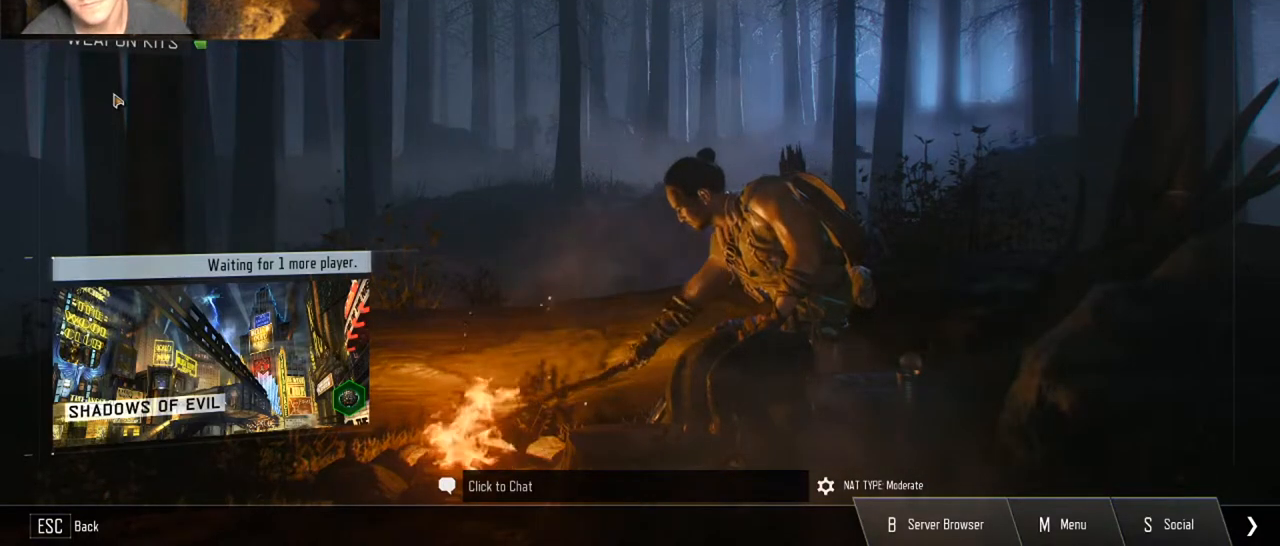
{"keys": ["space"], "mouse": [], "events": [[167, "space", "down"], [200, "space", "up"], [300, "space", "down"], [333, "space", "up"], [433, "space", "down"]]}
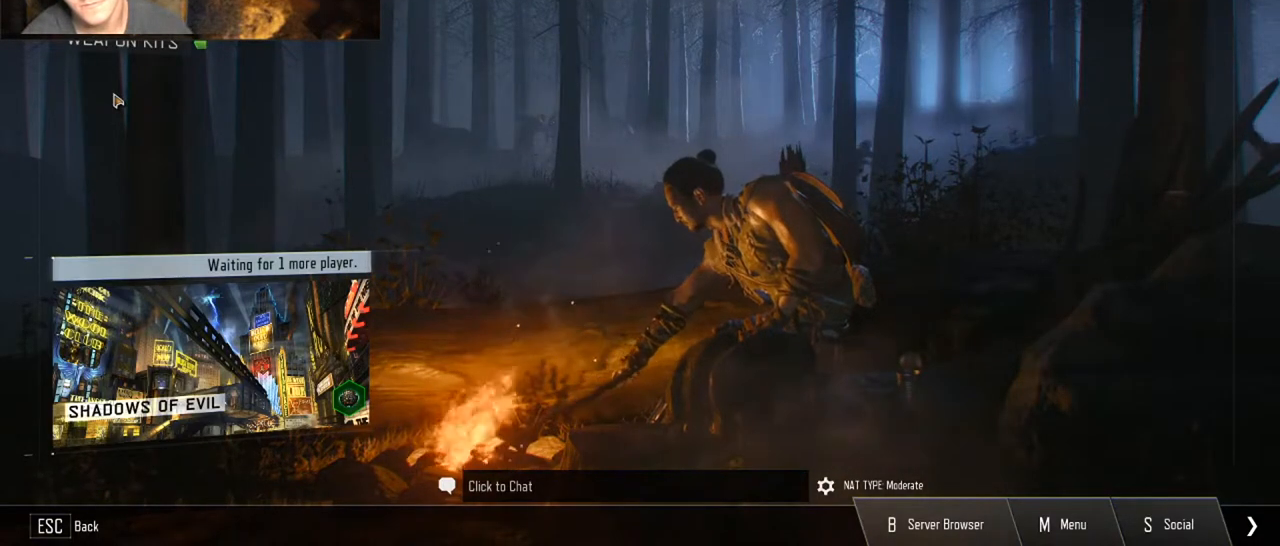
{"keys": ["space"], "mouse": [], "events": [[67, "space", "up"], [133, "space", "down"], [233, "space", "up"], [367, "space", "down"]]}
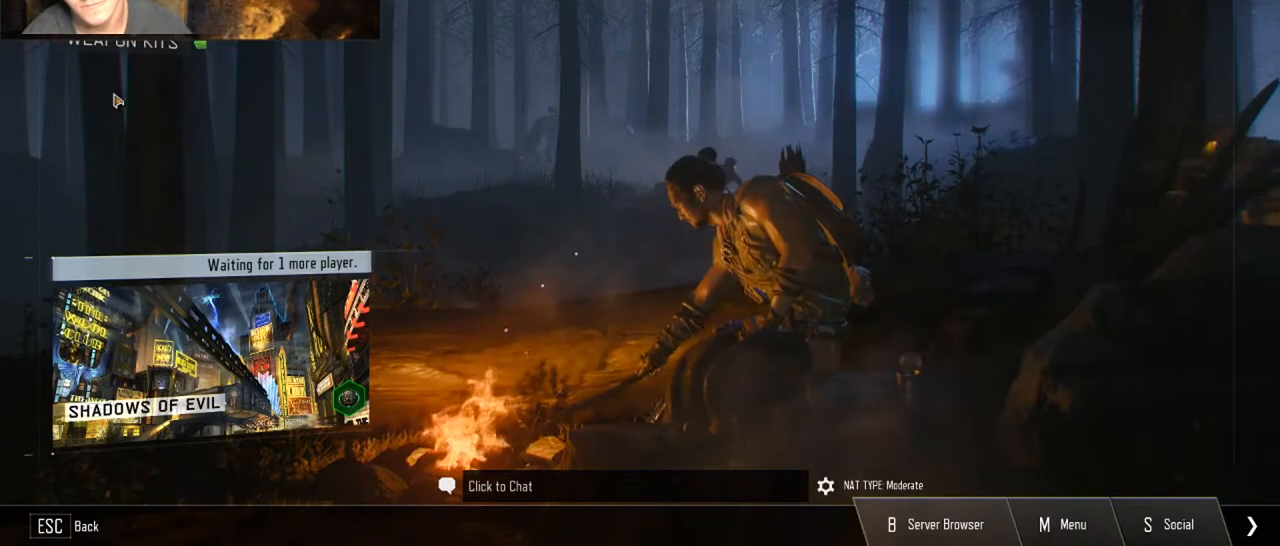
{"keys": [], "mouse": [], "events": [[100, "space", "up"], [133, "space", "down"], [267, "space", "up"], [367, "space", "down"], [467, "space", "up"]]}
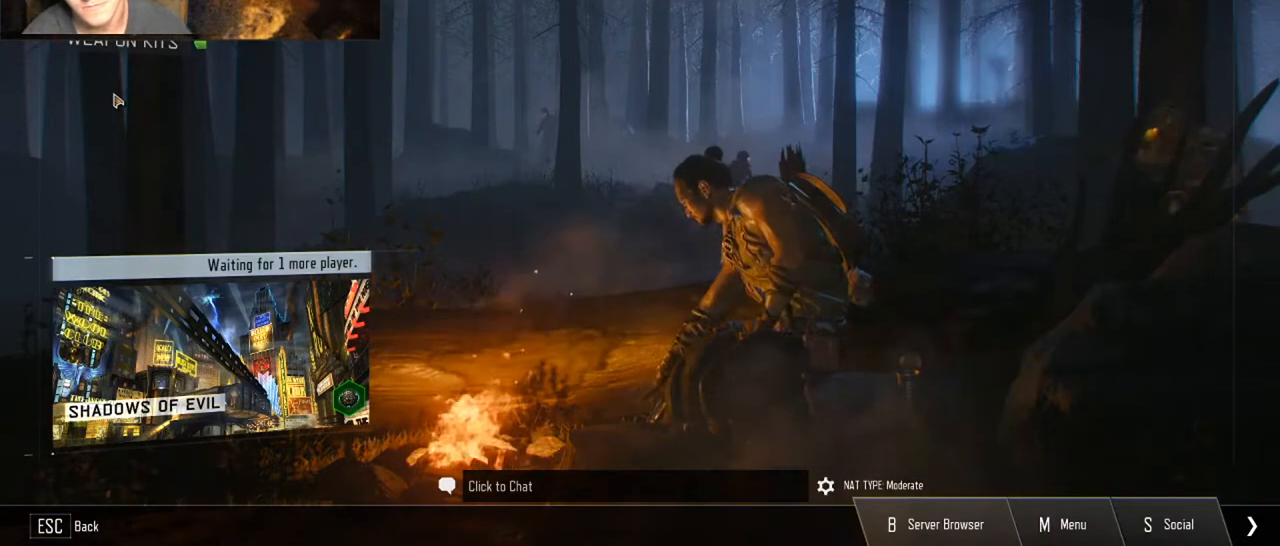
{"keys": ["space"], "mouse": [], "events": [[67, "space", "down"], [167, "space", "up"], [233, "space", "down"], [333, "space", "up"], [433, "space", "down"]]}
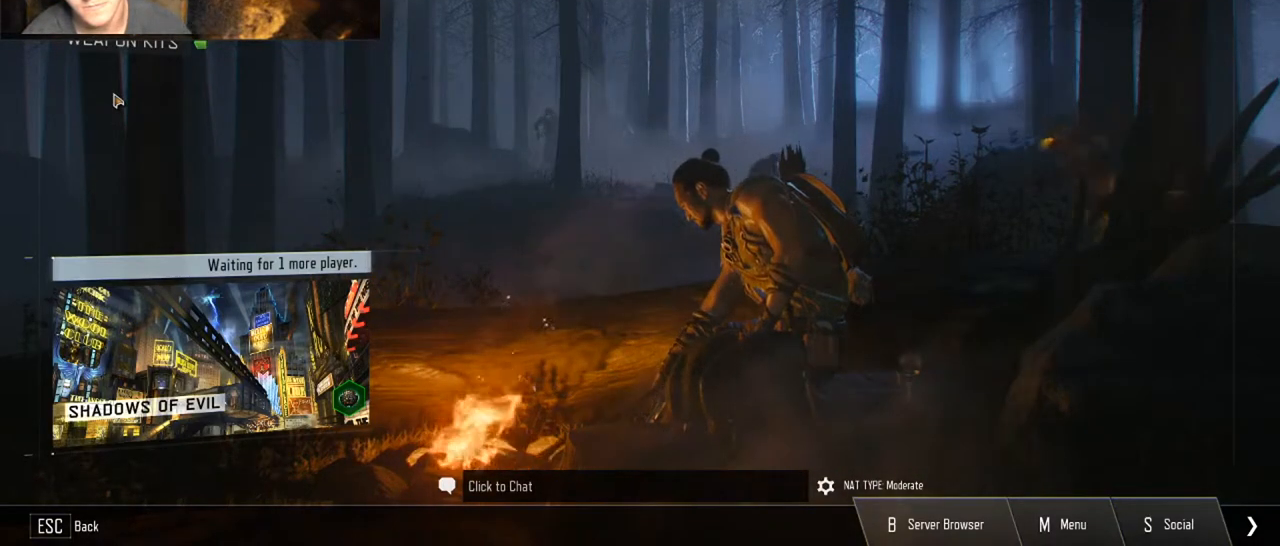
{"keys": [], "mouse": [], "events": [[33, "space", "up"], [67, "space", "down"], [267, "space", "up"]]}
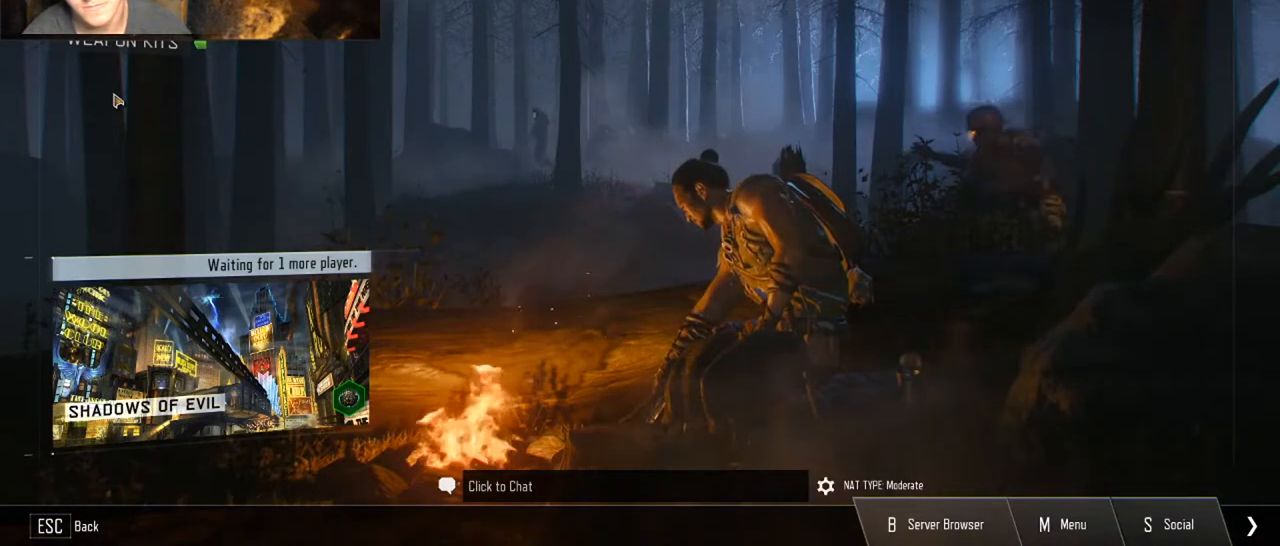
{"keys": [], "mouse": [], "events": [[33, "d", "down"], [333, "d", "up"], [333, "g", "down"], [500, "g", "up"]]}
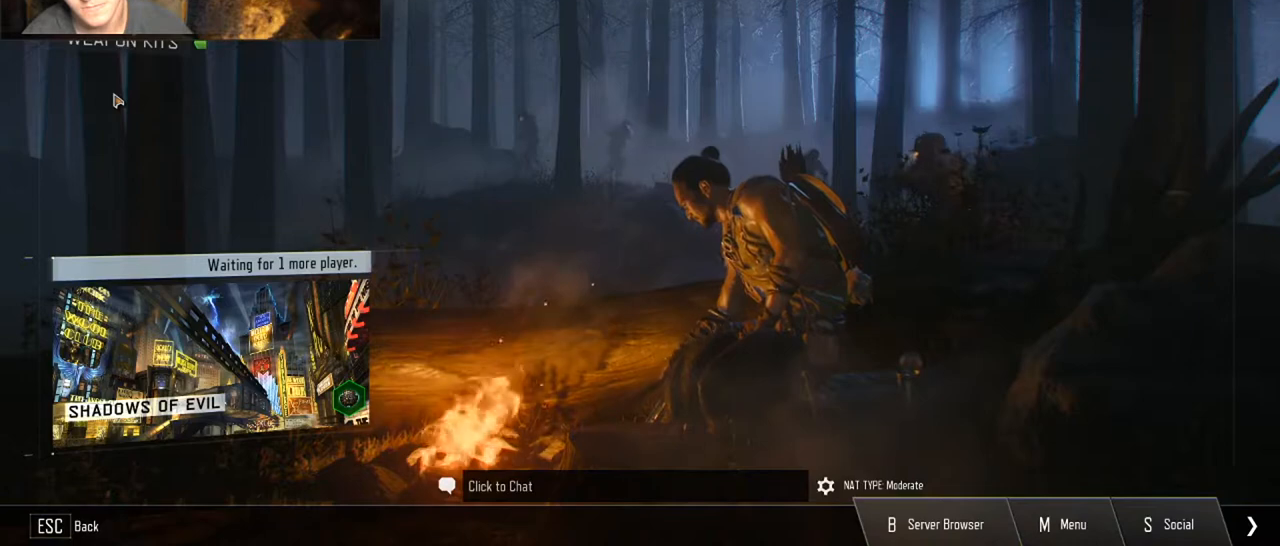
{"keys": [], "mouse": [], "events": [[67, "d", "down"], [100, "f", "down"], [267, "d", "up"], [300, "g", "down"], [333, "f", "up"], [500, "g", "up"]]}
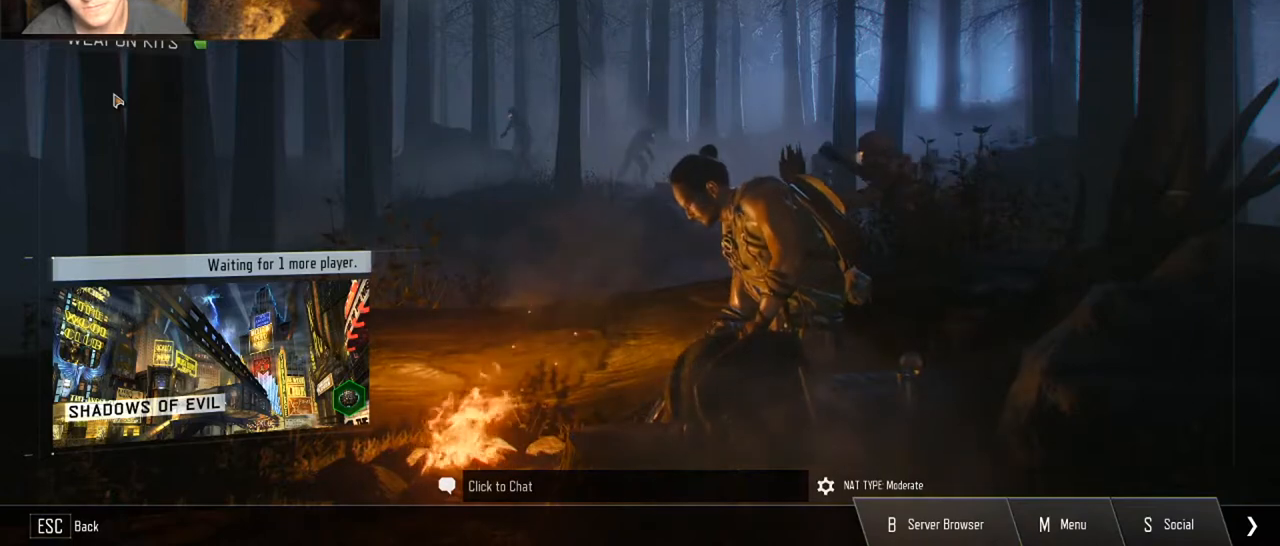
{"keys": [], "mouse": [], "events": [[133, "d", "down"], [267, "d", "up"]]}
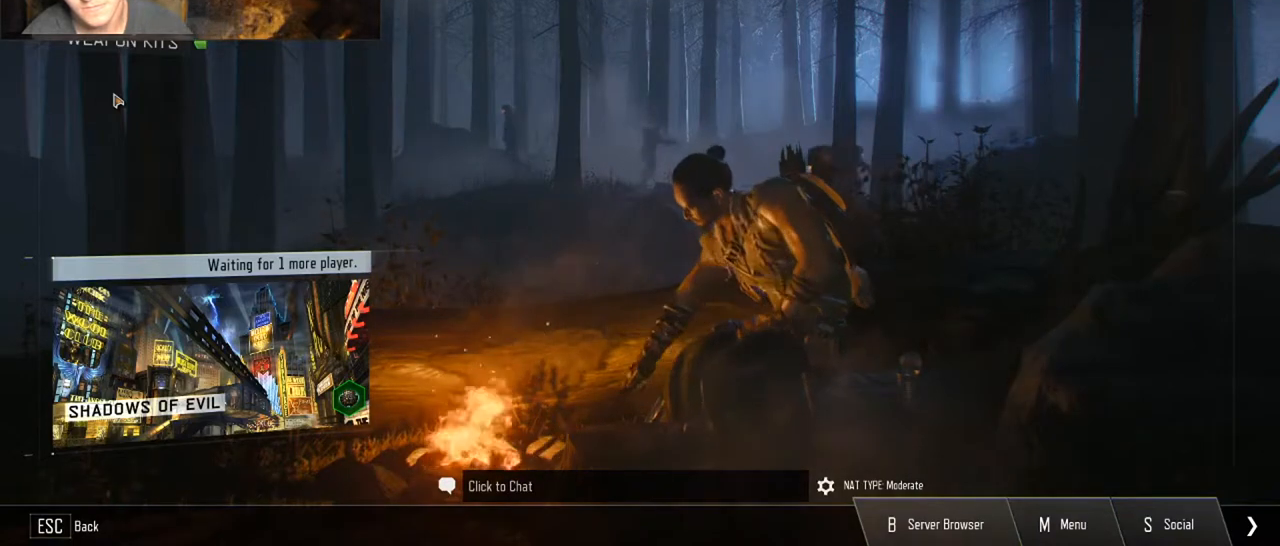
{"keys": [], "mouse": [], "events": []}
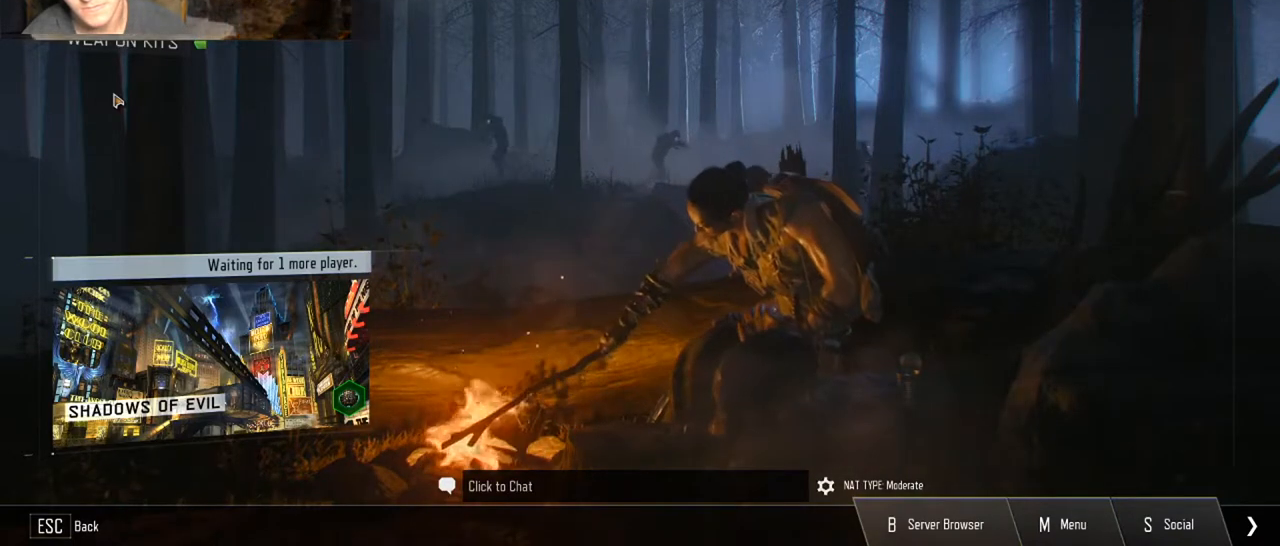
{"keys": [], "mouse": [], "events": []}
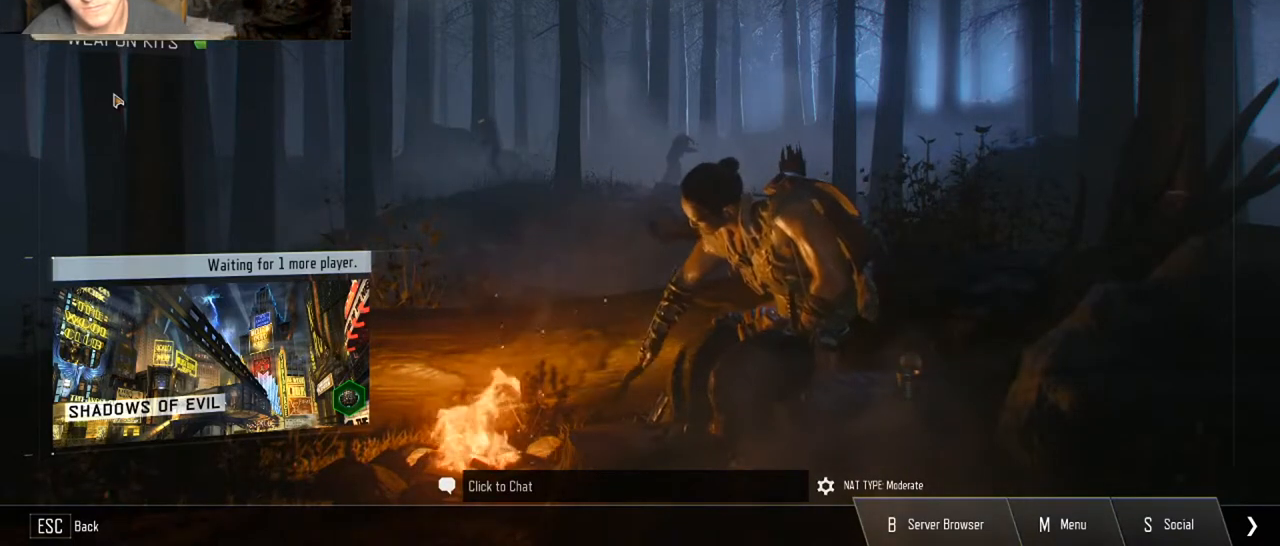
{"keys": [], "mouse": [], "events": []}
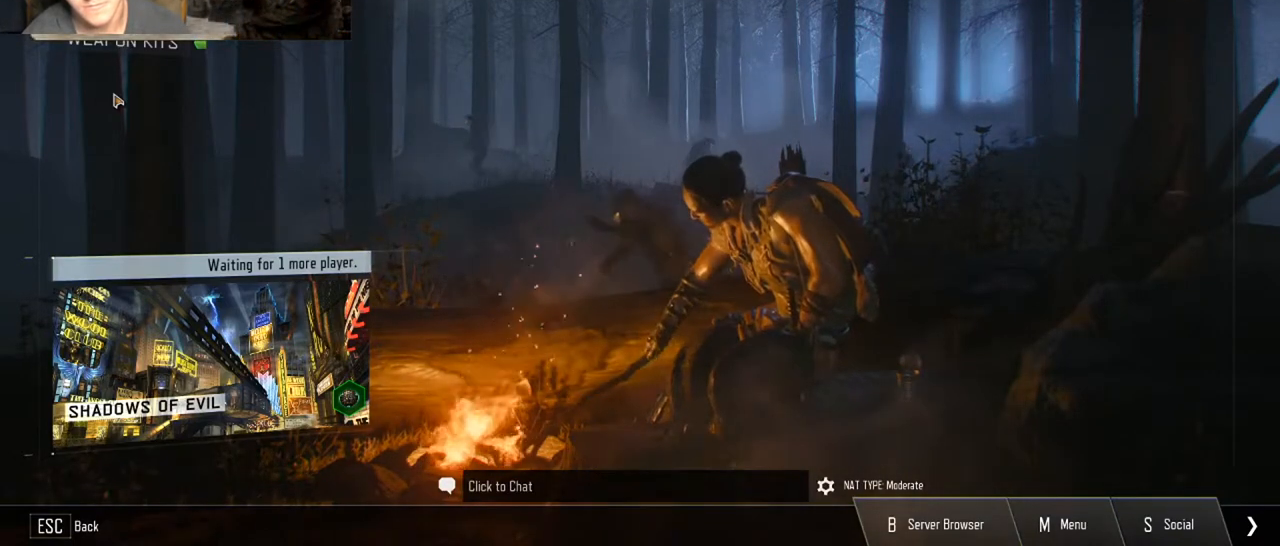
{"keys": [], "mouse": [], "events": []}
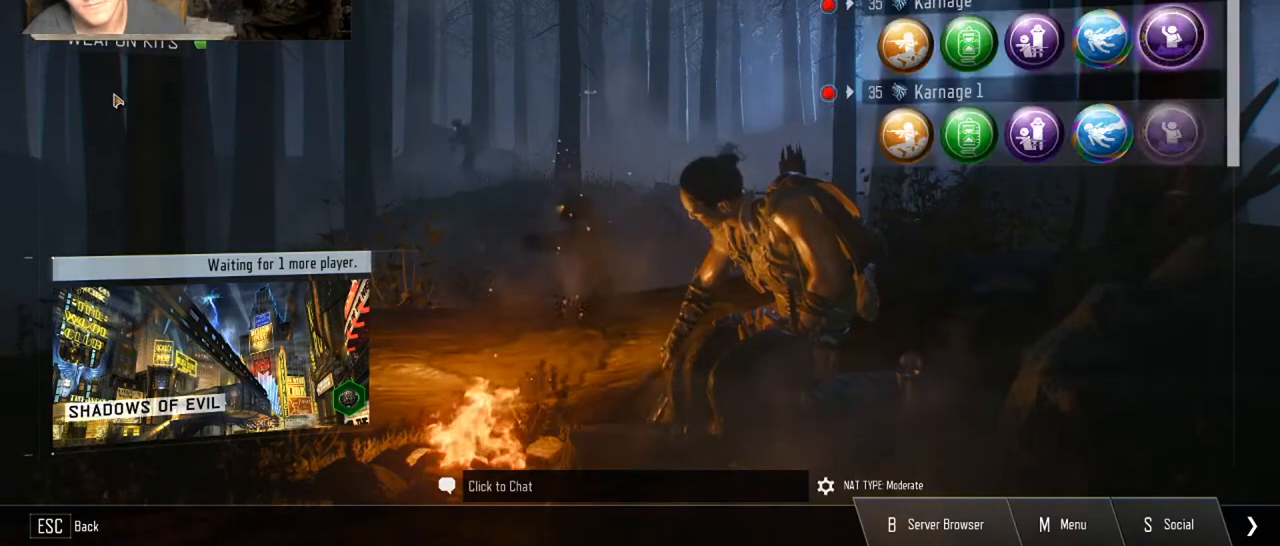
{"keys": [], "mouse": [], "events": []}
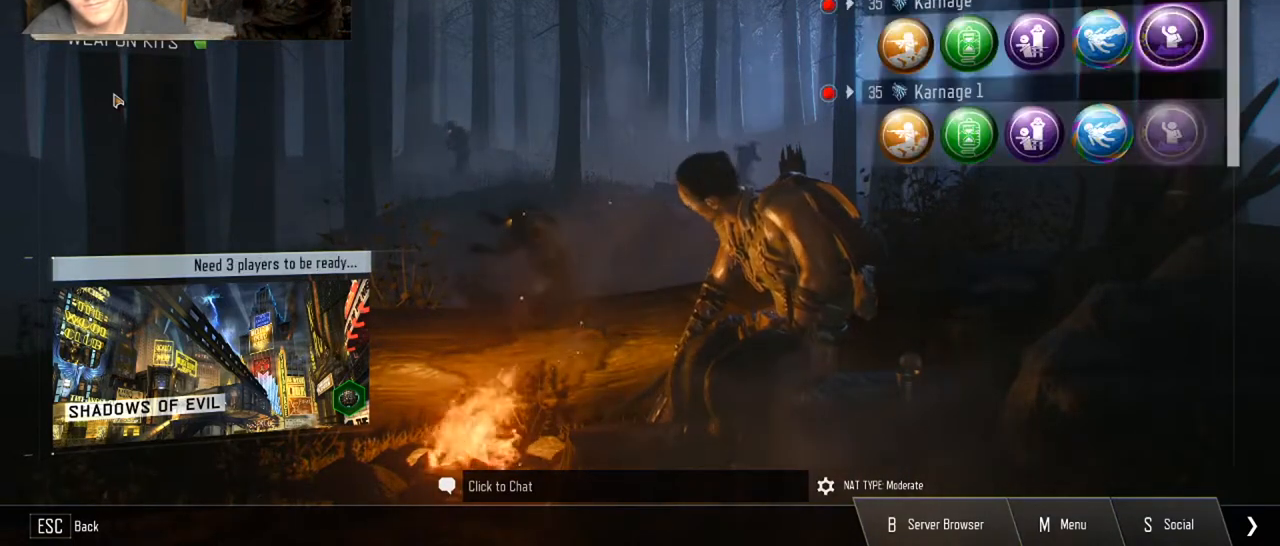
{"keys": [], "mouse": [], "events": []}
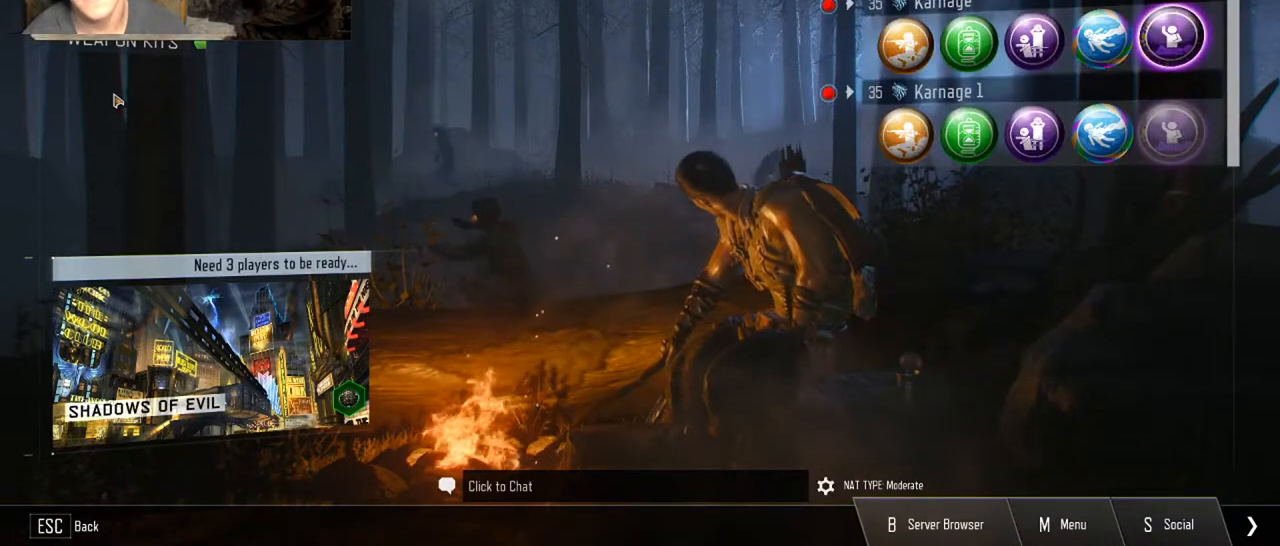
{"keys": [], "mouse": [], "events": []}
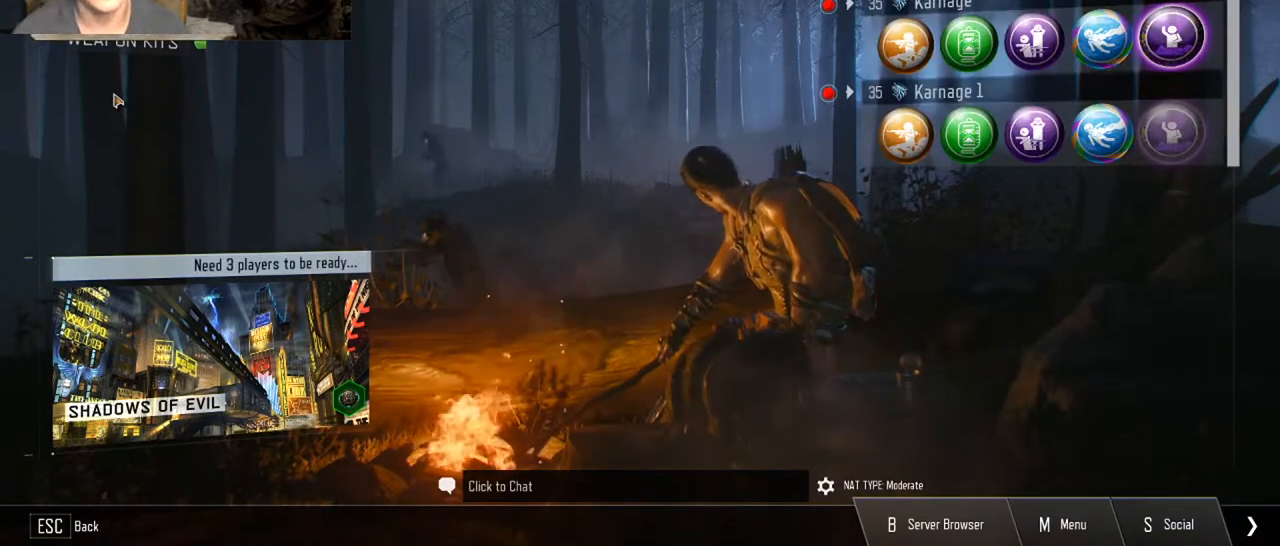
{"keys": [], "mouse": [], "events": []}
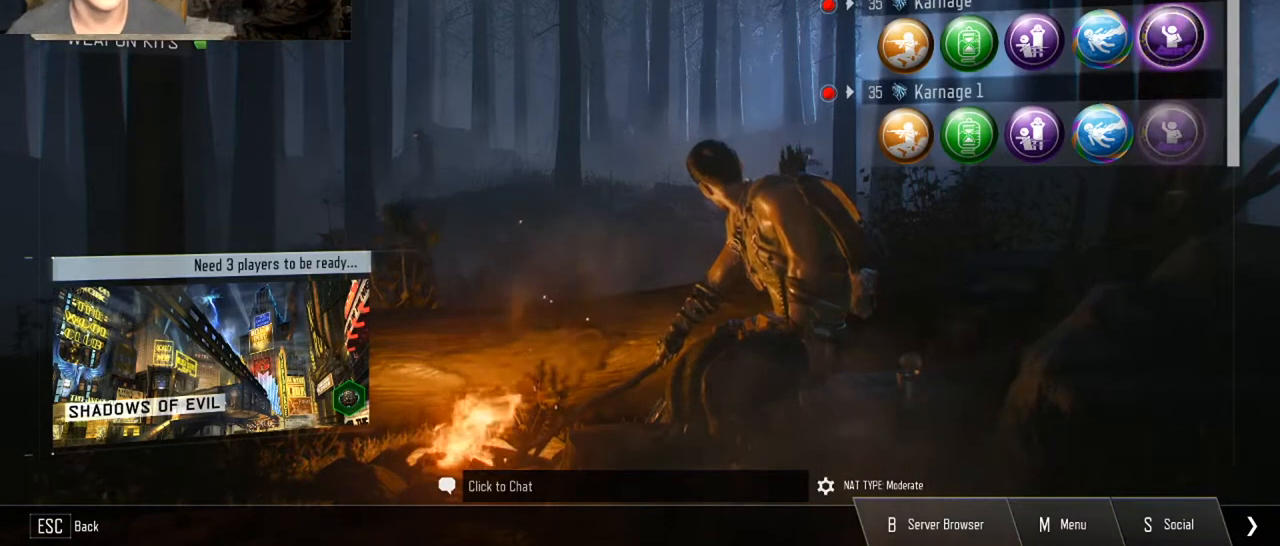
{"keys": [], "mouse": [], "events": [[267, "mouse_left", "down"], [300, "mouse_left", "up"]]}